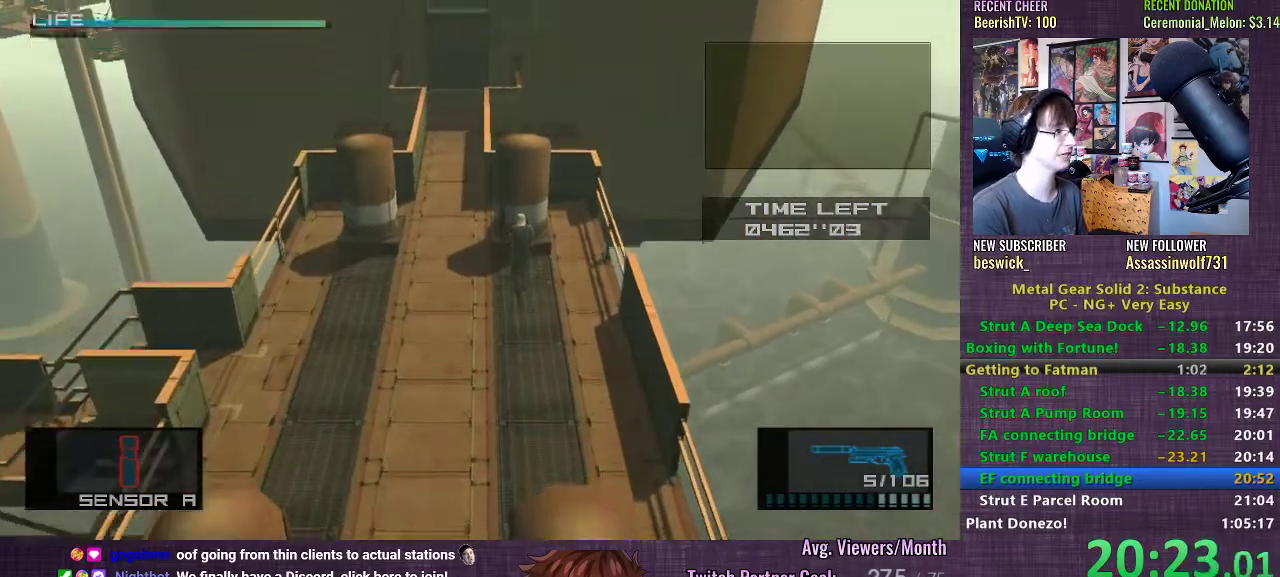
Gameplay with a controller (PlayStation layout); each line is a JSON object with the inputs held at the frame after it. "events" lists button and stick changes between this image and that frame as [ms after this image, input, new state], when the widget could be followed in between. Not read: L3.
{"buttons": [], "left_stick": "up", "right_stick": "center", "events": [[17, "left_stick", "up-left"], [333, "left_stick", "up"]]}
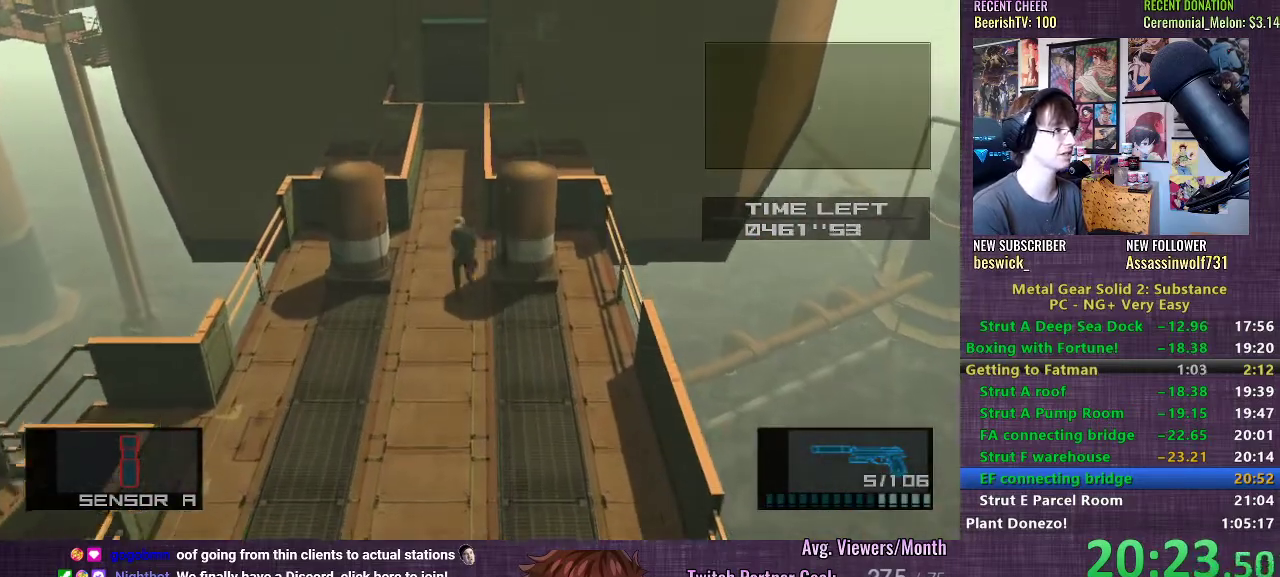
{"buttons": [], "left_stick": "up", "right_stick": "center", "events": [[150, "CROSS", "down"], [200, "CROSS", "up"], [267, "CROSS", "down"], [317, "CROSS", "up"], [383, "CROSS", "down"], [417, "CROSS", "up"]]}
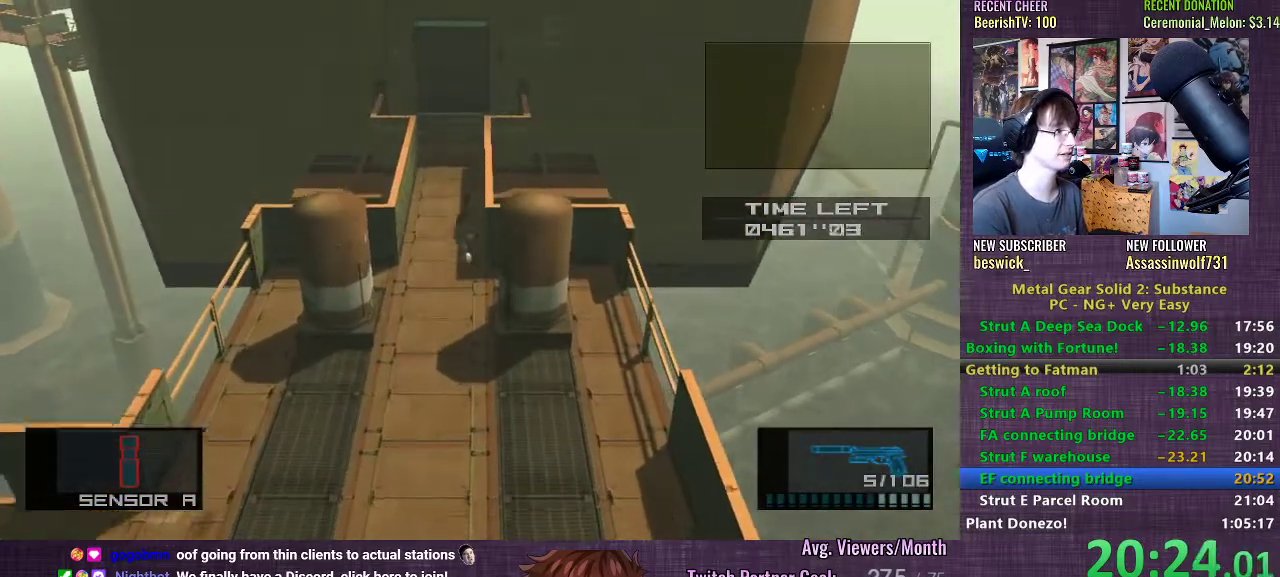
{"buttons": [], "left_stick": "up", "right_stick": "center", "events": []}
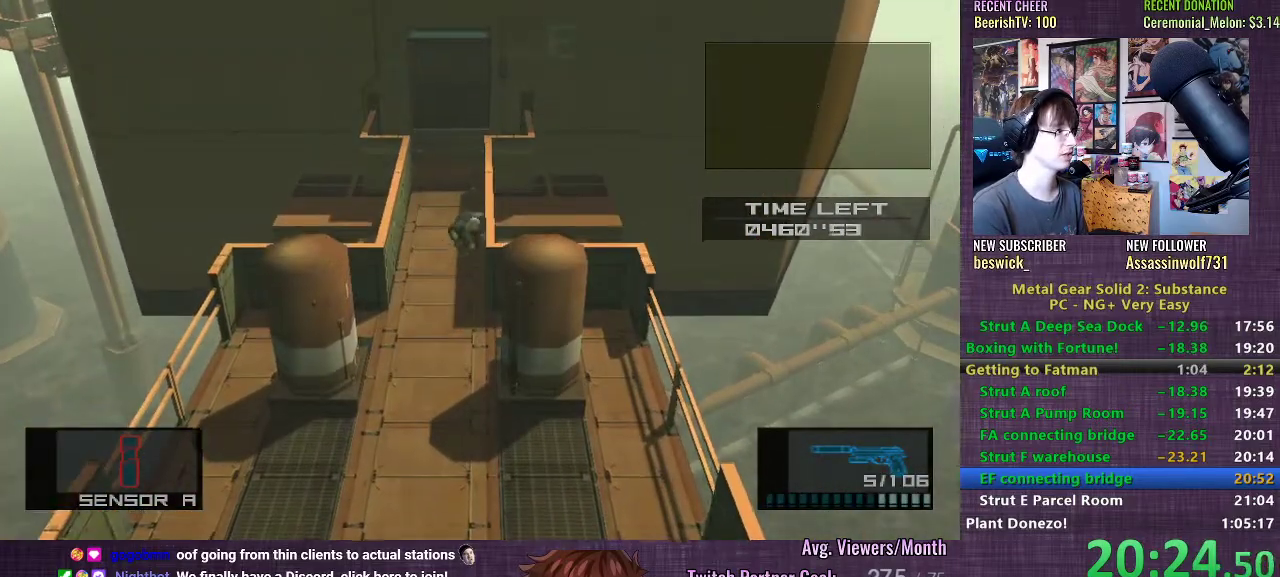
{"buttons": [], "left_stick": "up", "right_stick": "center", "events": [[333, "CROSS", "down"], [383, "CROSS", "up"], [467, "CROSS", "down"], [500, "CROSS", "up"]]}
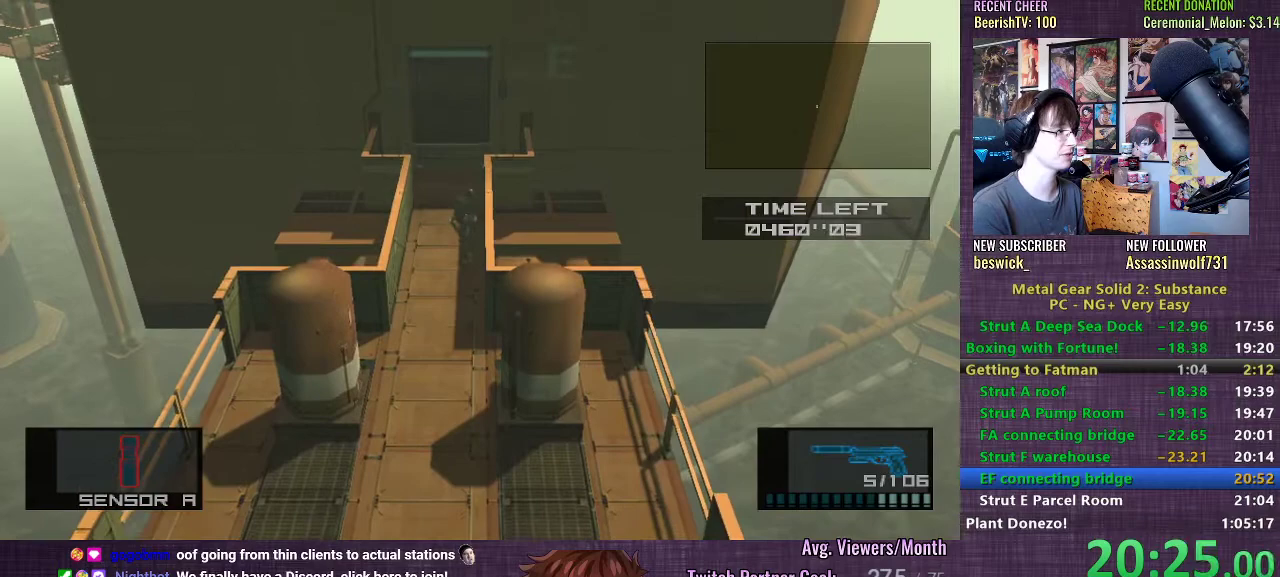
{"buttons": [], "left_stick": "up", "right_stick": "center", "events": [[67, "CROSS", "down"], [117, "CROSS", "up"]]}
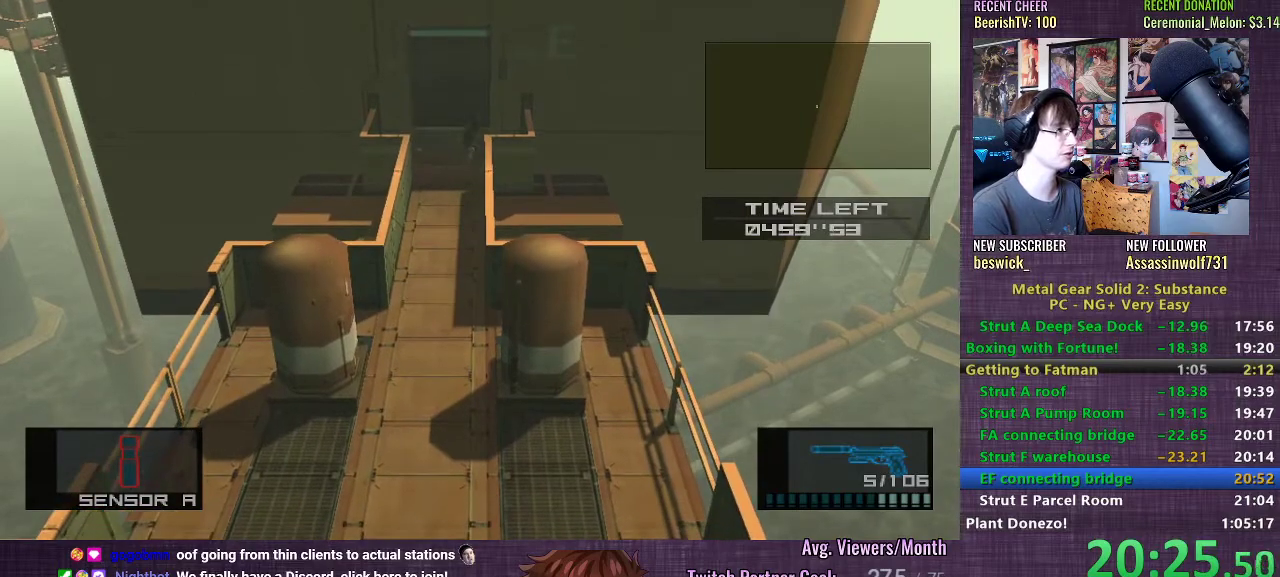
{"buttons": [], "left_stick": "up", "right_stick": "center", "events": []}
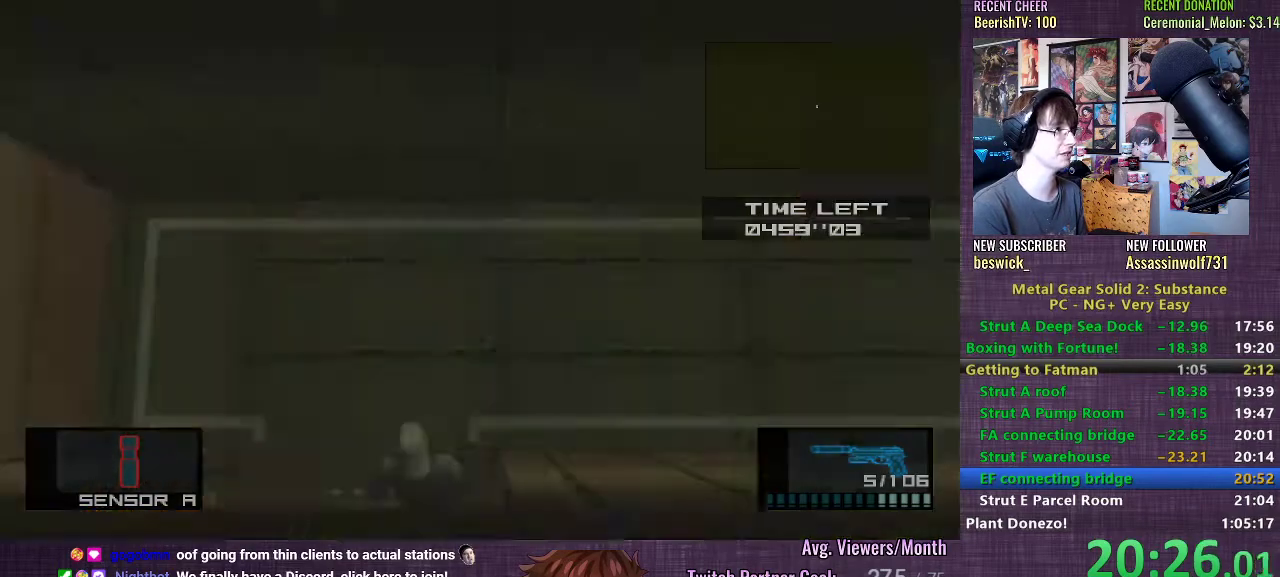
{"buttons": ["CROSS"], "left_stick": "right", "right_stick": "center", "events": [[183, "left_stick", "right"], [383, "CROSS", "down"], [433, "CROSS", "up"], [500, "CROSS", "down"]]}
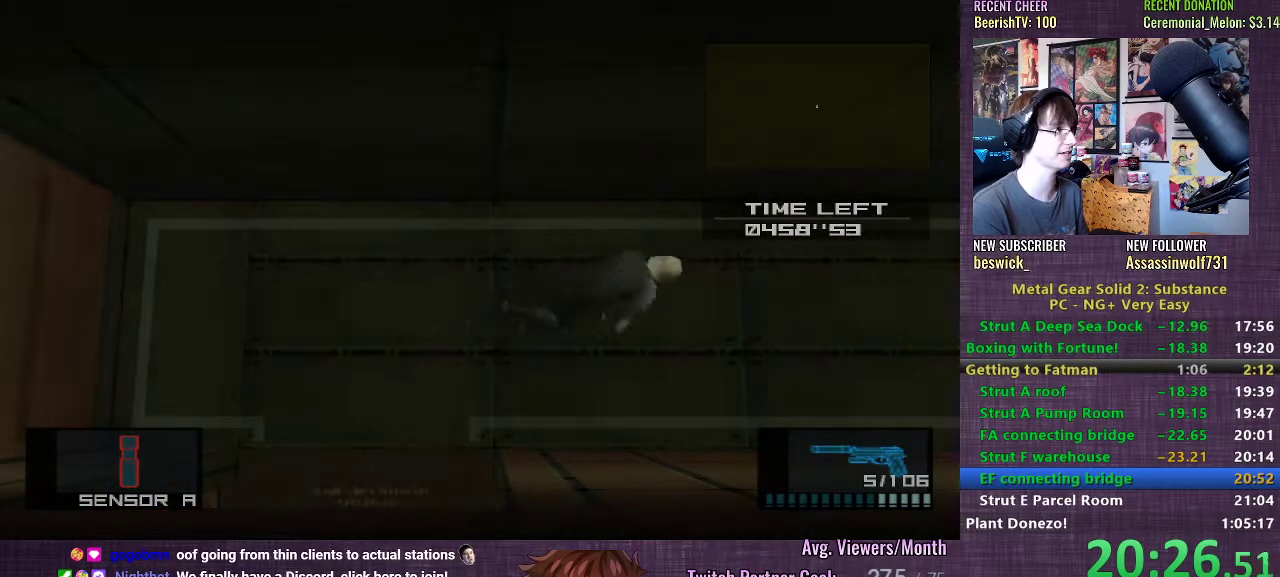
{"buttons": [], "left_stick": "right", "right_stick": "center", "events": [[50, "CROSS", "up"], [117, "CROSS", "down"], [167, "CROSS", "up"]]}
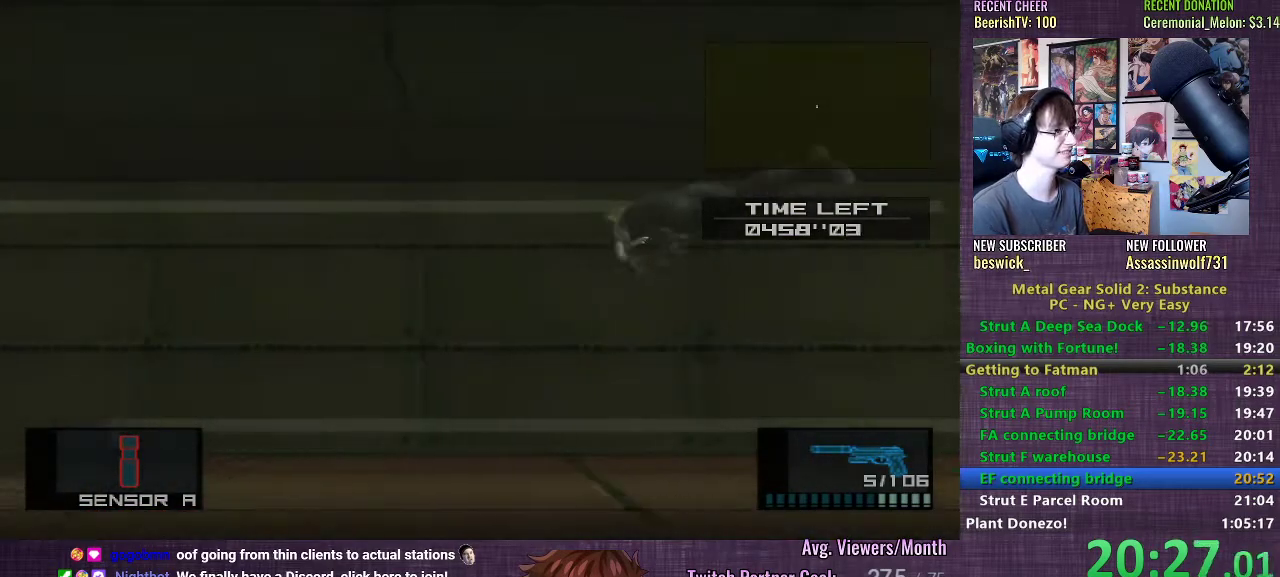
{"buttons": [], "left_stick": "right", "right_stick": "center", "events": []}
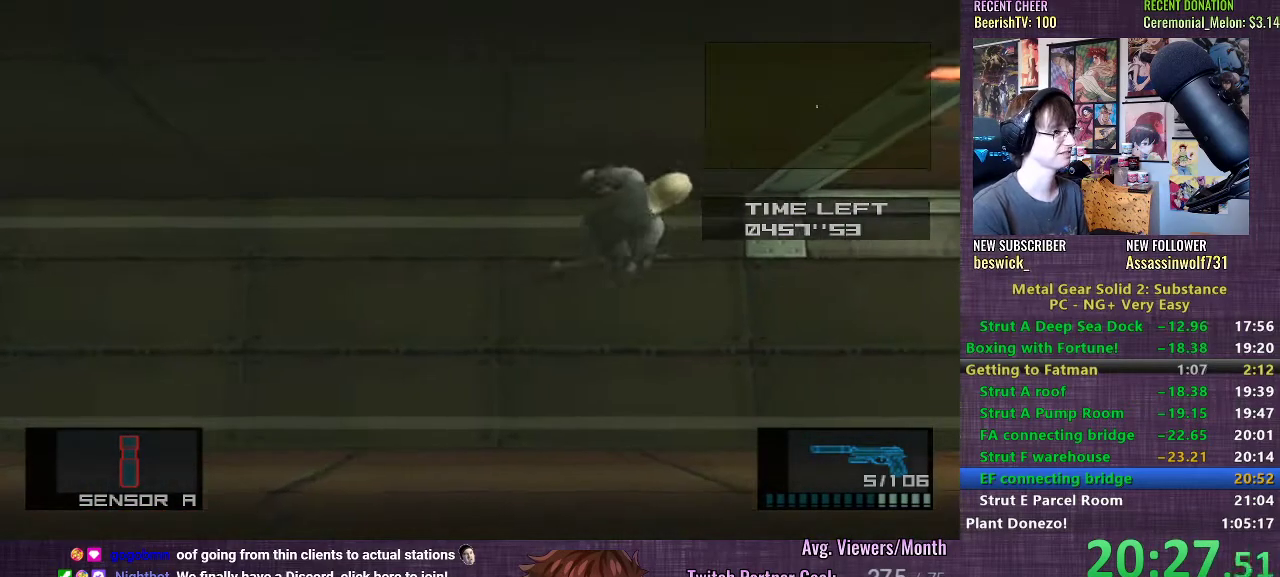
{"buttons": [], "left_stick": "up", "right_stick": "center", "events": [[200, "left_stick", "up-right"], [433, "left_stick", "up"]]}
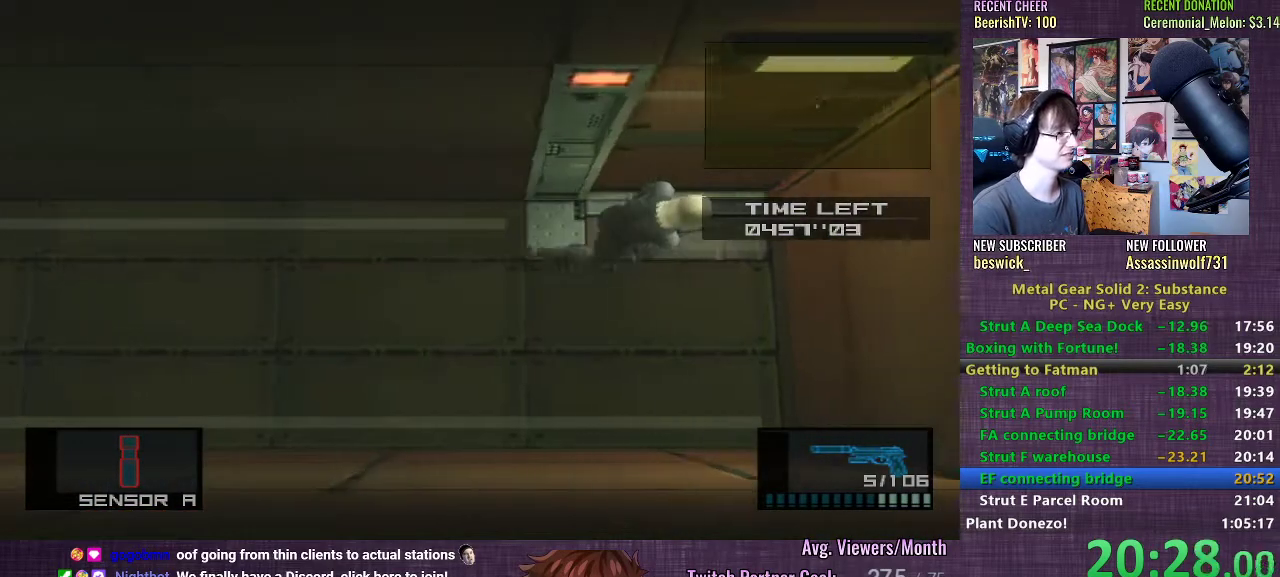
{"buttons": [], "left_stick": "center", "right_stick": "center", "events": [[383, "CROSS", "down"], [400, "left_stick", "center"], [467, "CROSS", "up"]]}
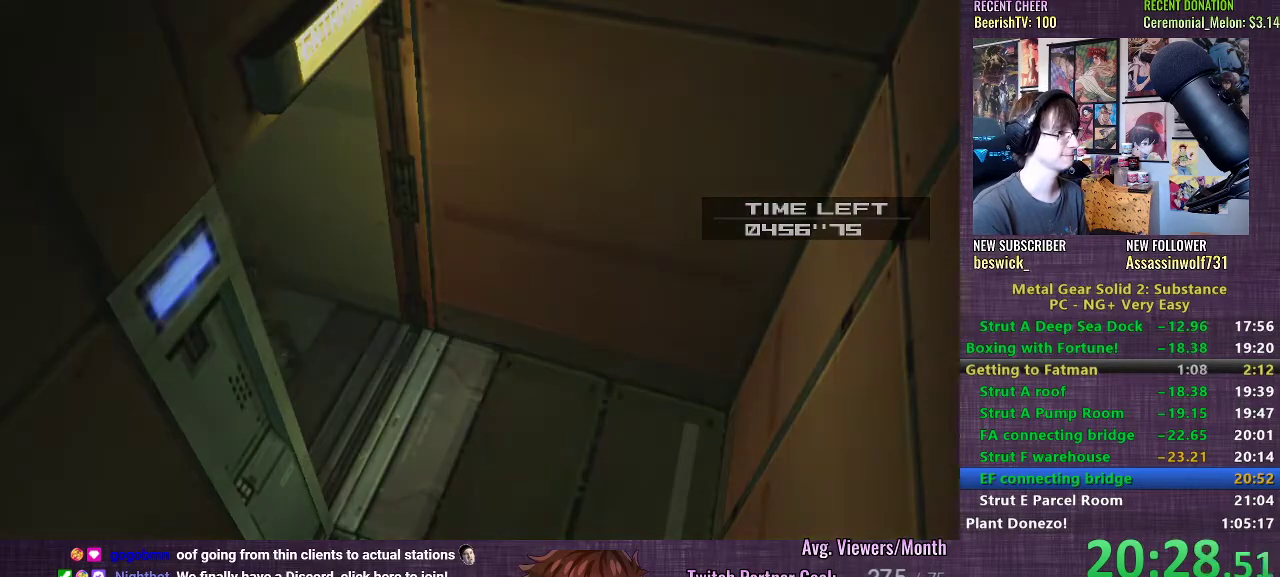
{"buttons": ["CROSS"], "left_stick": "center", "right_stick": "center", "events": [[33, "CROSS", "down"], [100, "CROSS", "up"], [200, "CROSS", "down"], [250, "CROSS", "up"], [350, "CROSS", "down"], [417, "CROSS", "up"], [500, "CROSS", "down"]]}
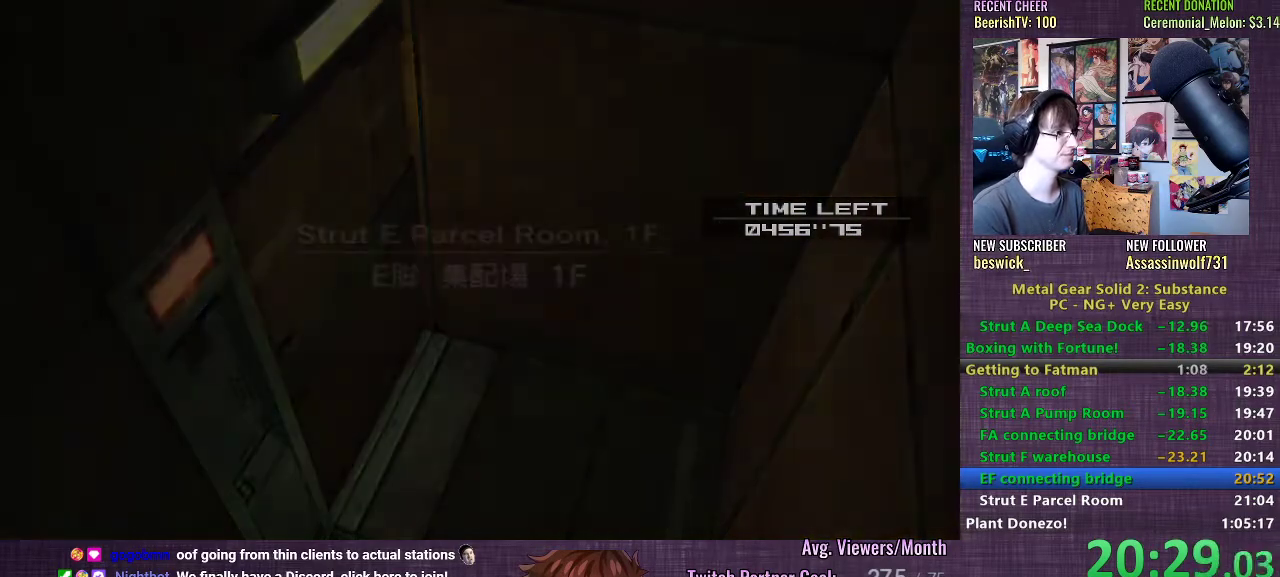
{"buttons": [], "left_stick": "center", "right_stick": "center", "events": [[83, "CROSS", "up"], [200, "CROSS", "down"], [250, "CROSS", "up"], [367, "CROSS", "down"], [433, "CROSS", "up"]]}
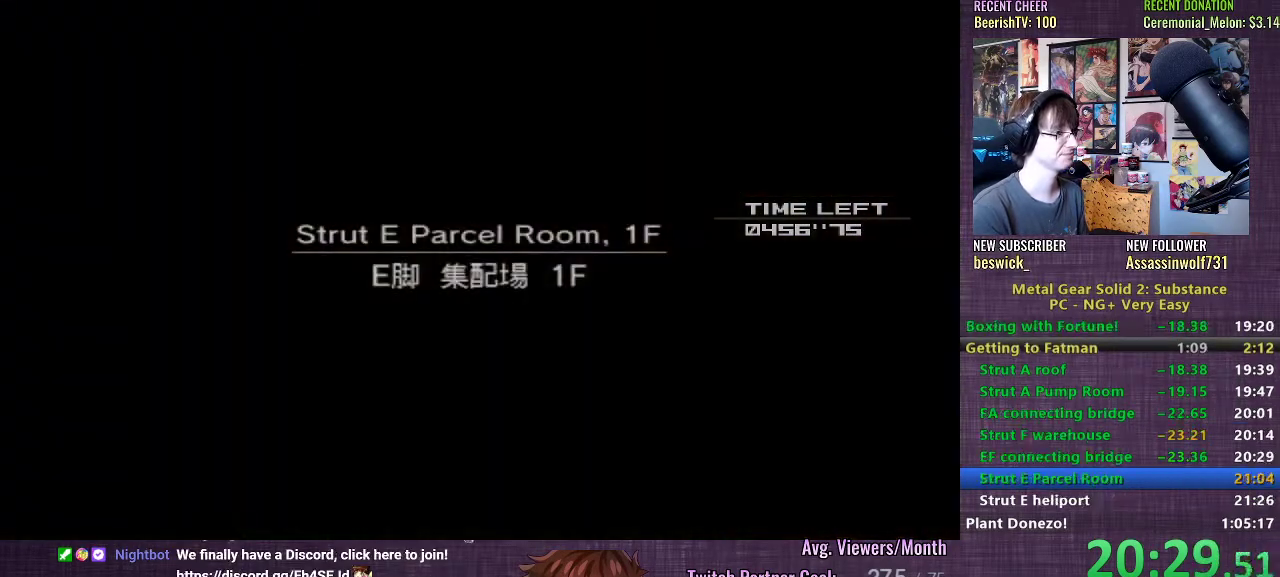
{"buttons": [], "left_stick": "center", "right_stick": "center", "events": [[50, "CROSS", "down"], [117, "CROSS", "up"], [217, "CROSS", "down"], [300, "CROSS", "up"], [400, "CROSS", "down"], [467, "CROSS", "up"]]}
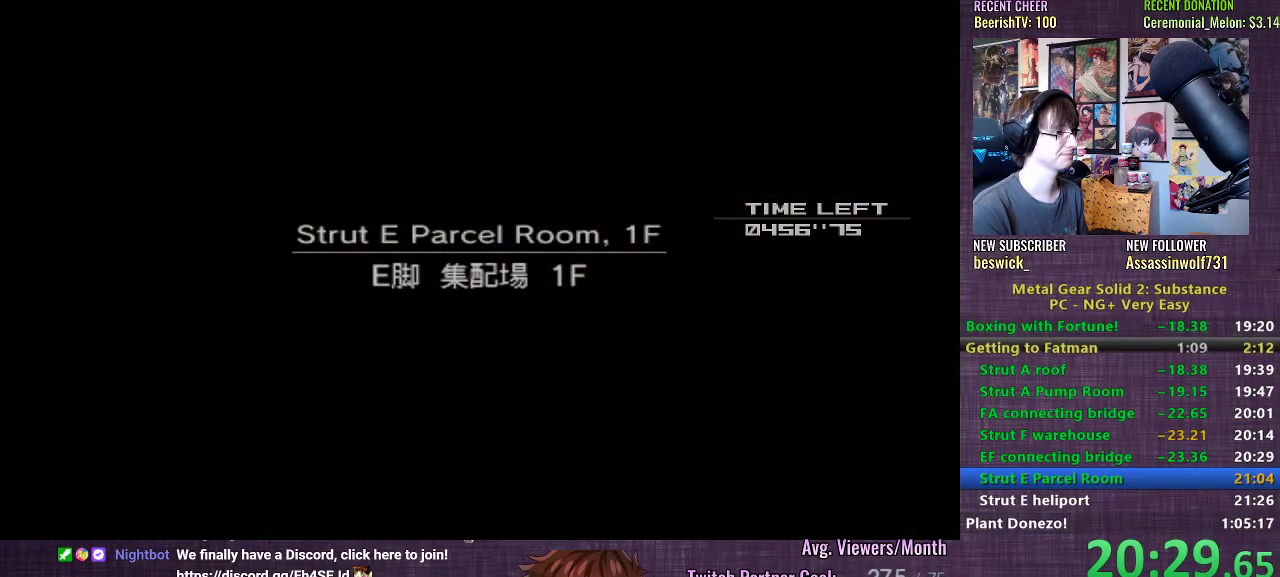
{"buttons": [], "left_stick": "left", "right_stick": "center", "events": [[67, "CROSS", "down"], [150, "CROSS", "up"], [233, "left_stick", "left"]]}
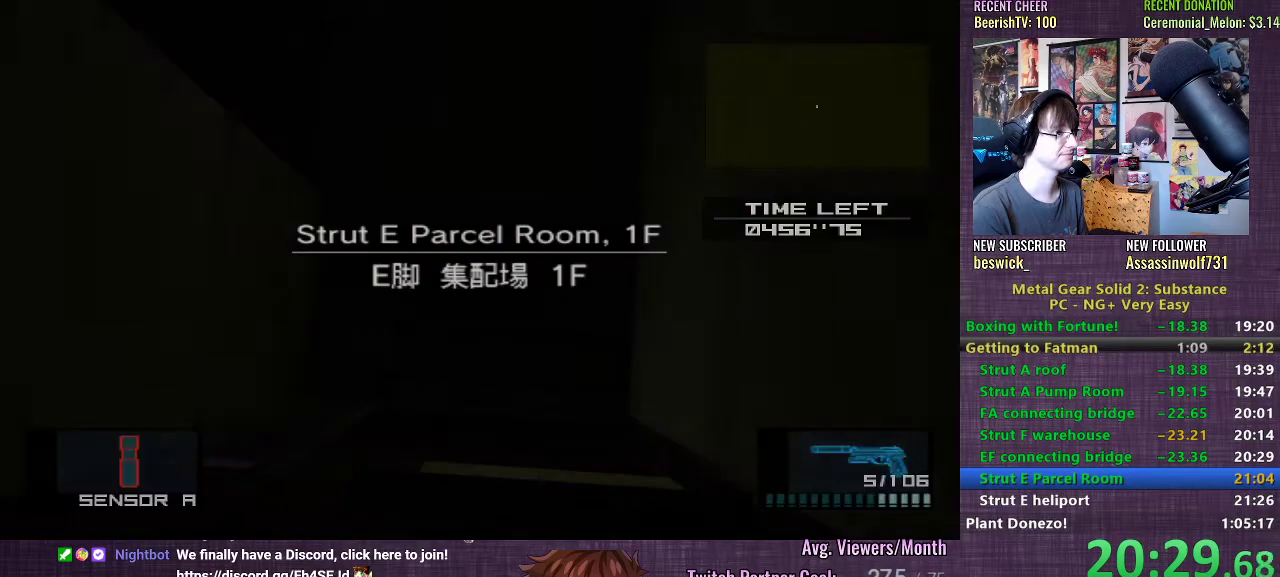
{"buttons": [], "left_stick": "up-left", "right_stick": "center", "events": [[400, "left_stick", "up-left"]]}
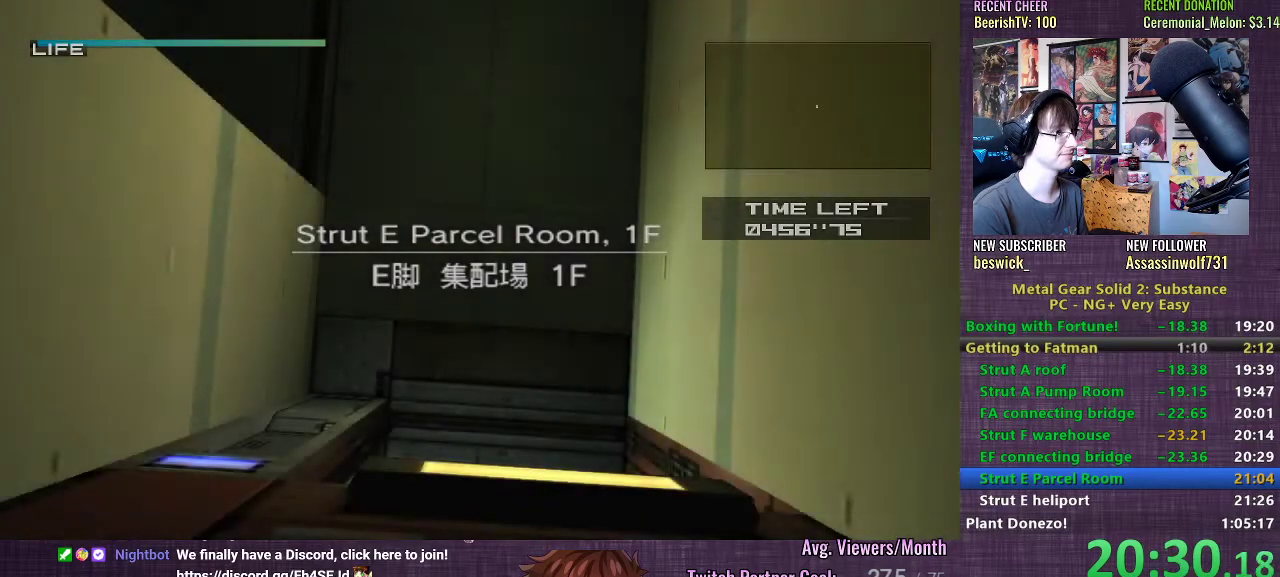
{"buttons": [], "left_stick": "up-left", "right_stick": "center", "events": []}
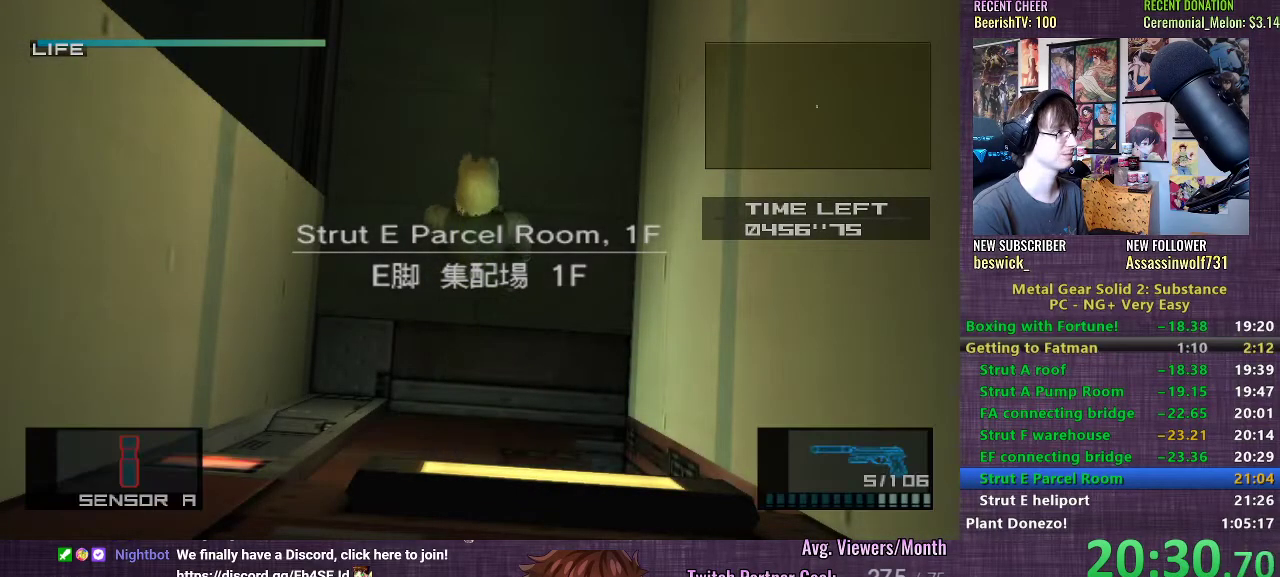
{"buttons": [], "left_stick": "left", "right_stick": "center", "events": [[417, "left_stick", "left"]]}
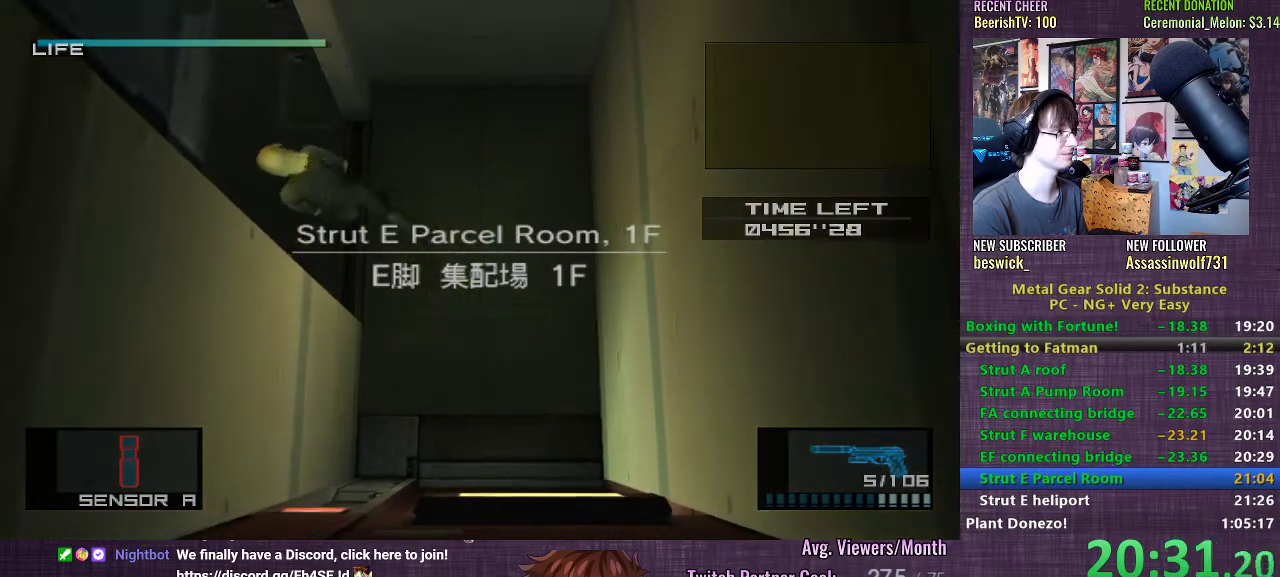
{"buttons": [], "left_stick": "up", "right_stick": "center", "events": [[283, "left_stick", "up"]]}
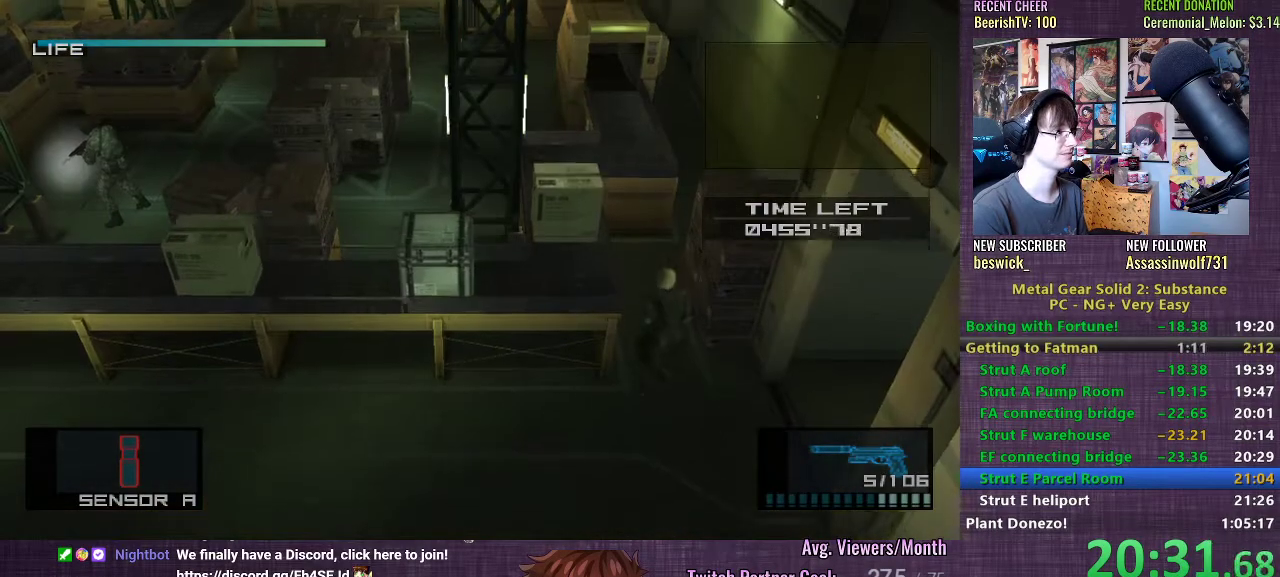
{"buttons": [], "left_stick": "up-right", "right_stick": "center", "events": [[467, "left_stick", "up-right"]]}
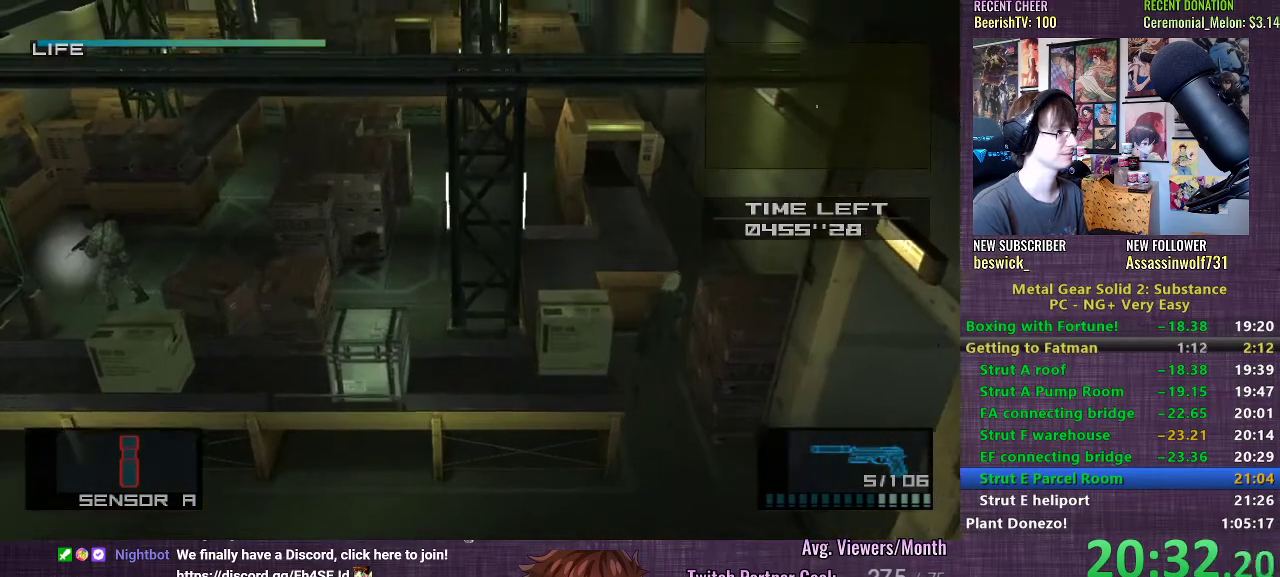
{"buttons": [], "left_stick": "up", "right_stick": "center", "events": [[367, "left_stick", "up"]]}
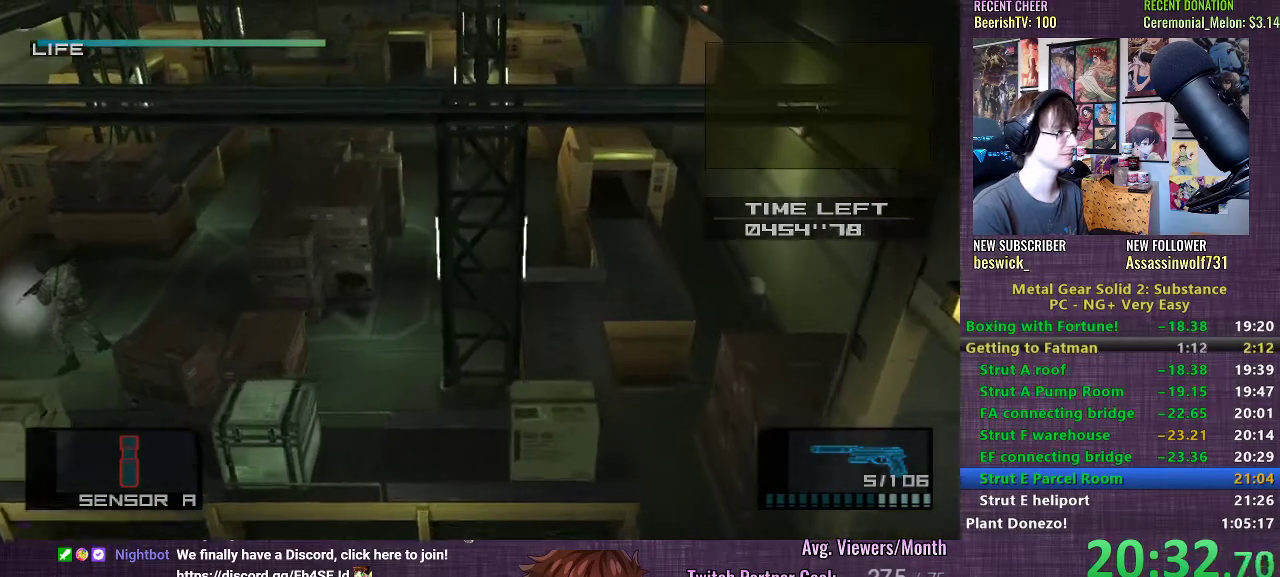
{"buttons": ["R2"], "left_stick": "up", "right_stick": "center", "events": [[117, "CROSS", "down"], [200, "CROSS", "up"], [250, "CROSS", "down"], [283, "CROSS", "up"], [367, "R2", "down"], [433, "R2", "up"], [483, "R2", "down"]]}
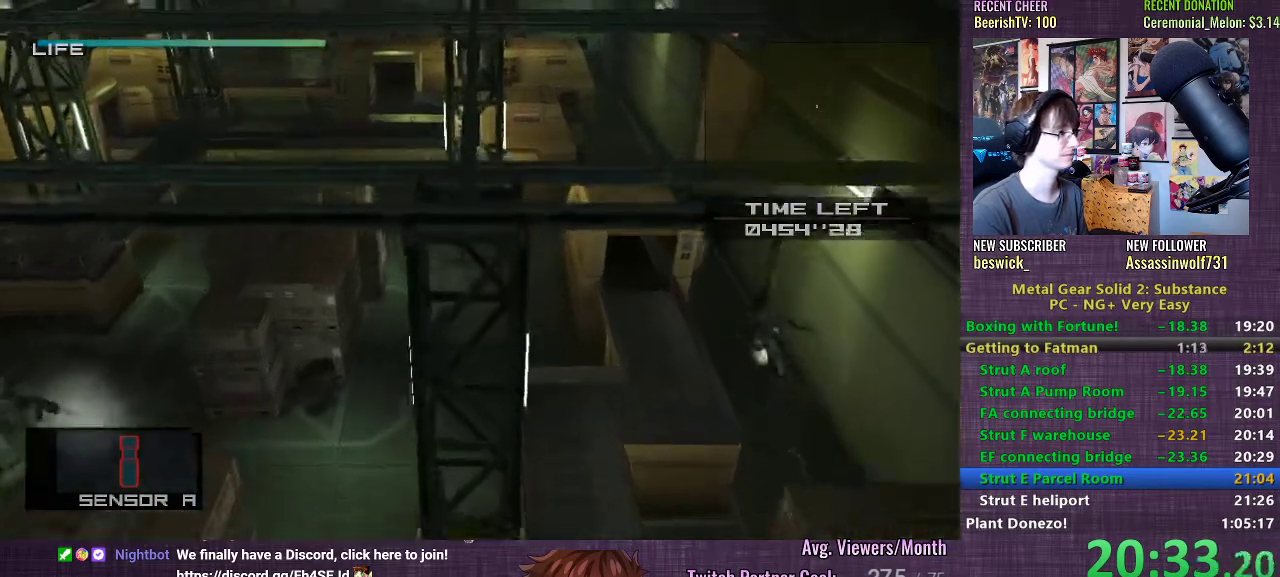
{"buttons": [], "left_stick": "up", "right_stick": "center", "events": [[50, "R2", "up"]]}
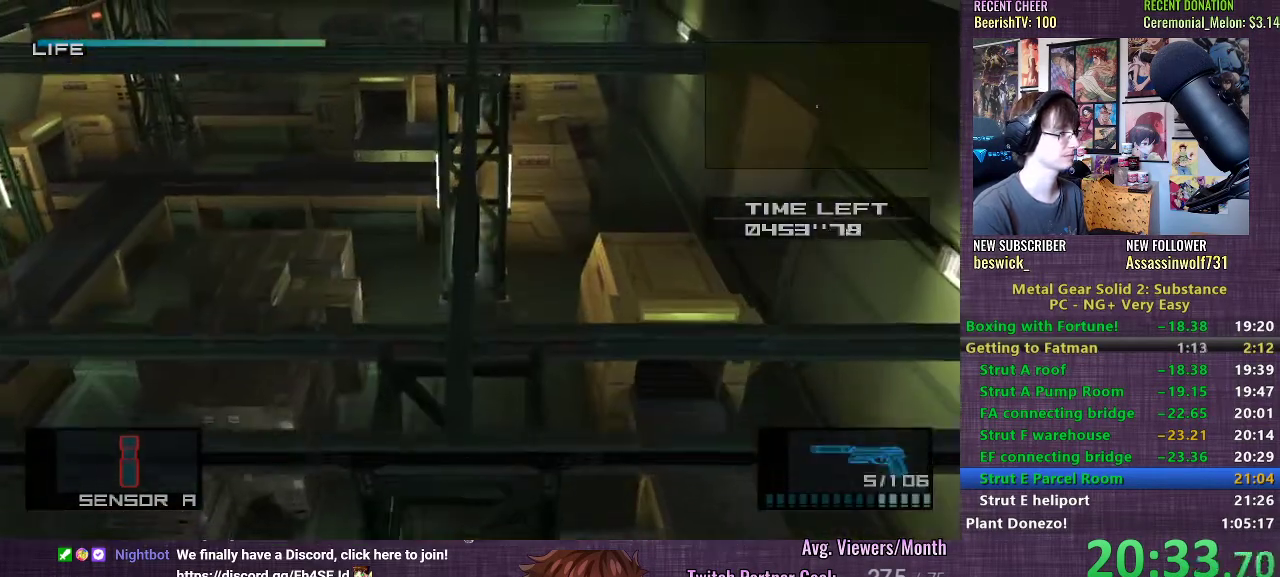
{"buttons": [], "left_stick": "up", "right_stick": "center", "events": []}
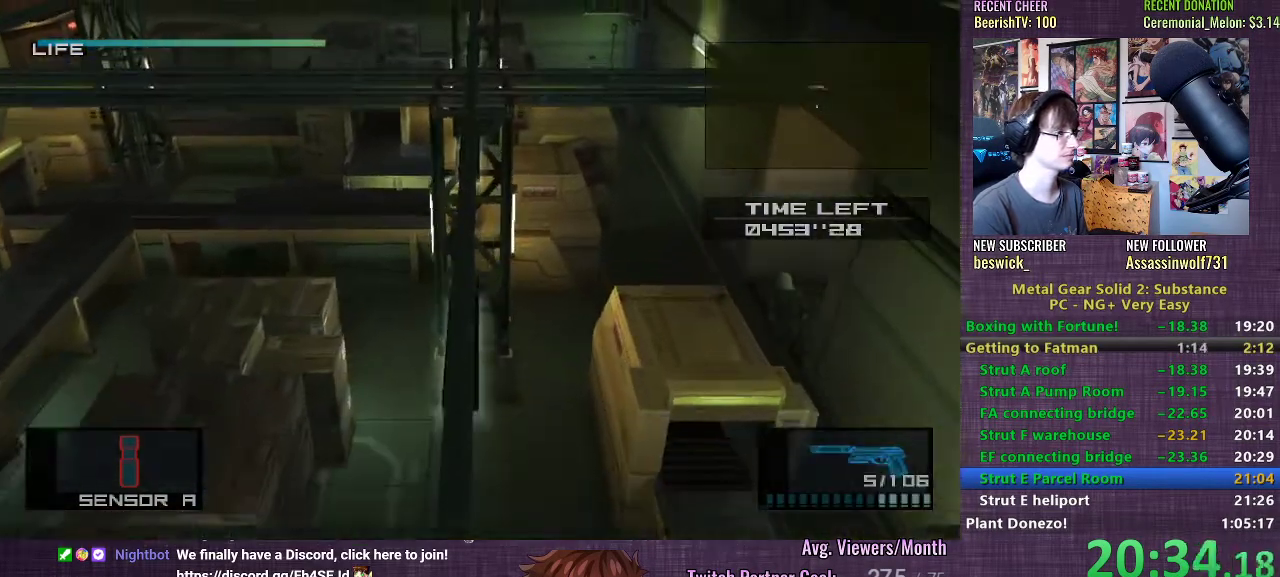
{"buttons": [], "left_stick": "right", "right_stick": "center", "events": [[150, "left_stick", "right"]]}
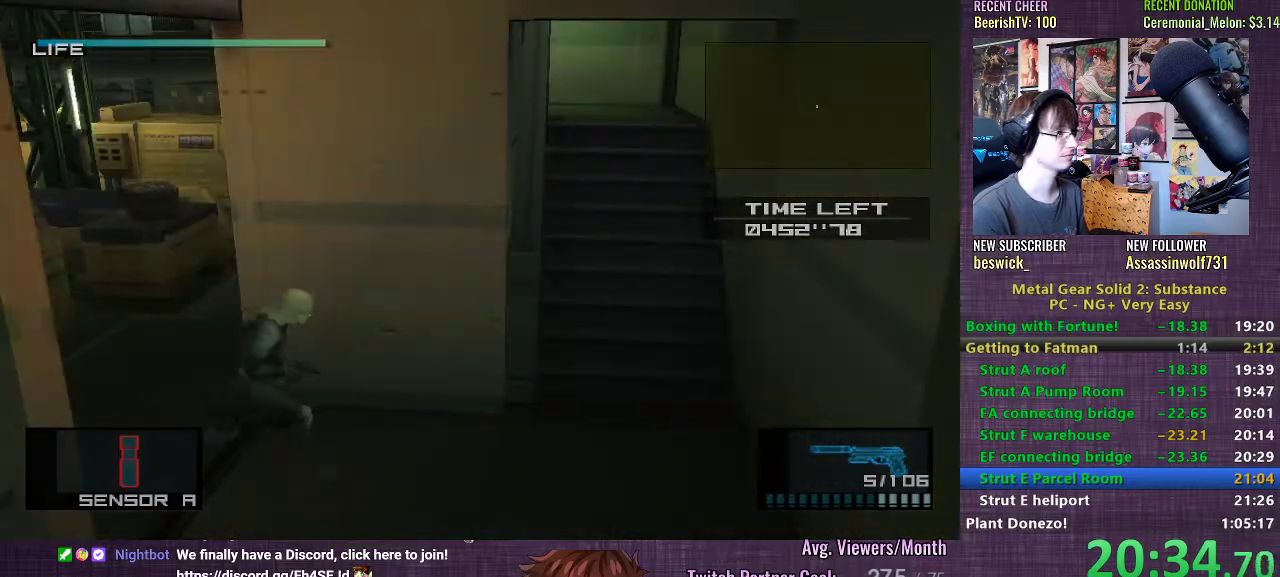
{"buttons": [], "left_stick": "up-right", "right_stick": "center", "events": [[200, "left_stick", "up-right"]]}
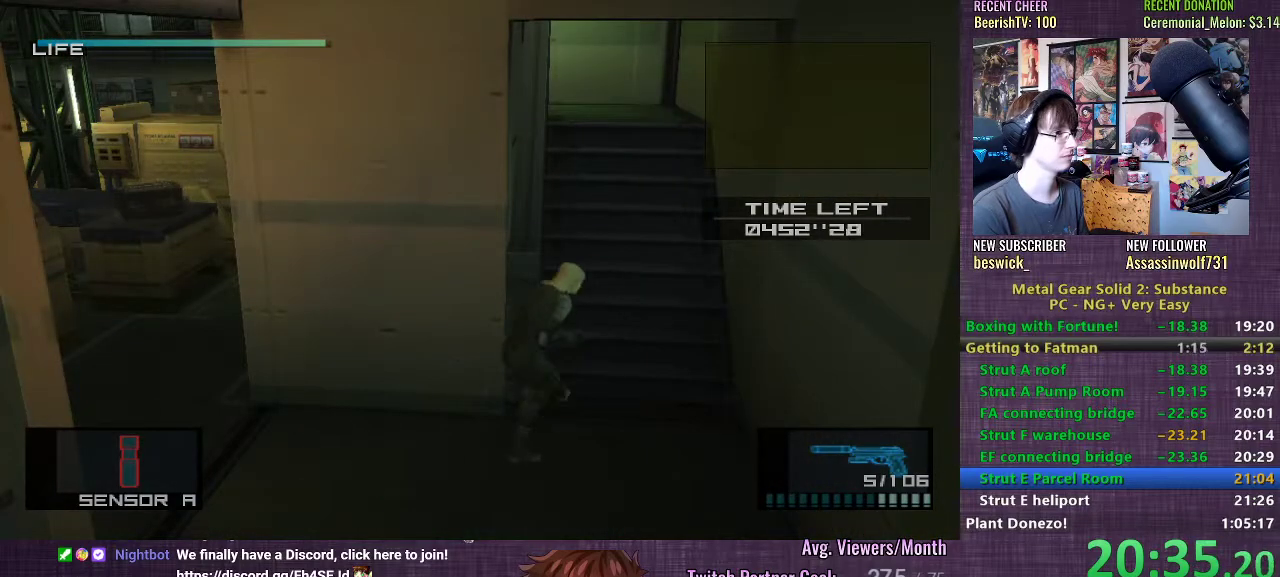
{"buttons": [], "left_stick": "up", "right_stick": "center", "events": [[83, "left_stick", "up"]]}
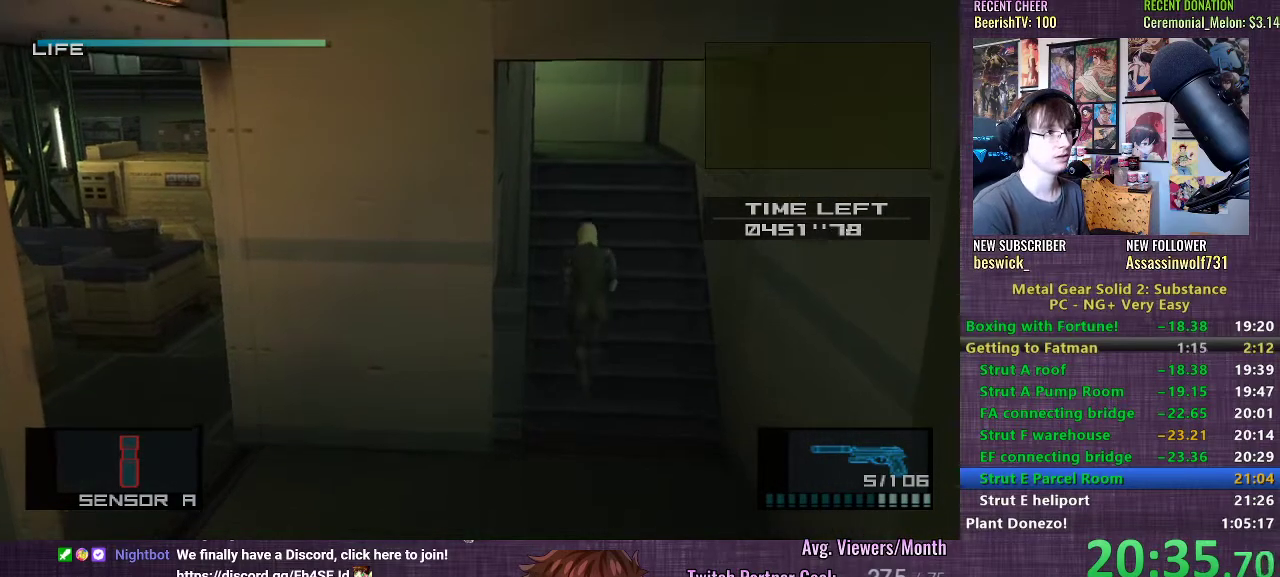
{"buttons": [], "left_stick": "up", "right_stick": "center", "events": []}
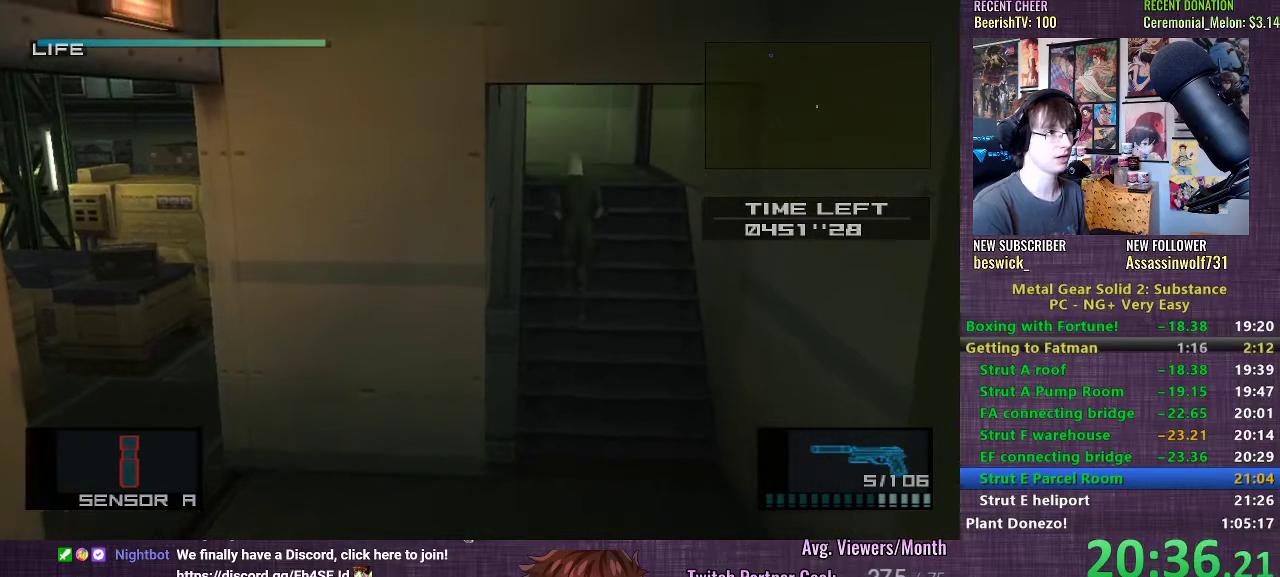
{"buttons": [], "left_stick": "up", "right_stick": "center", "events": []}
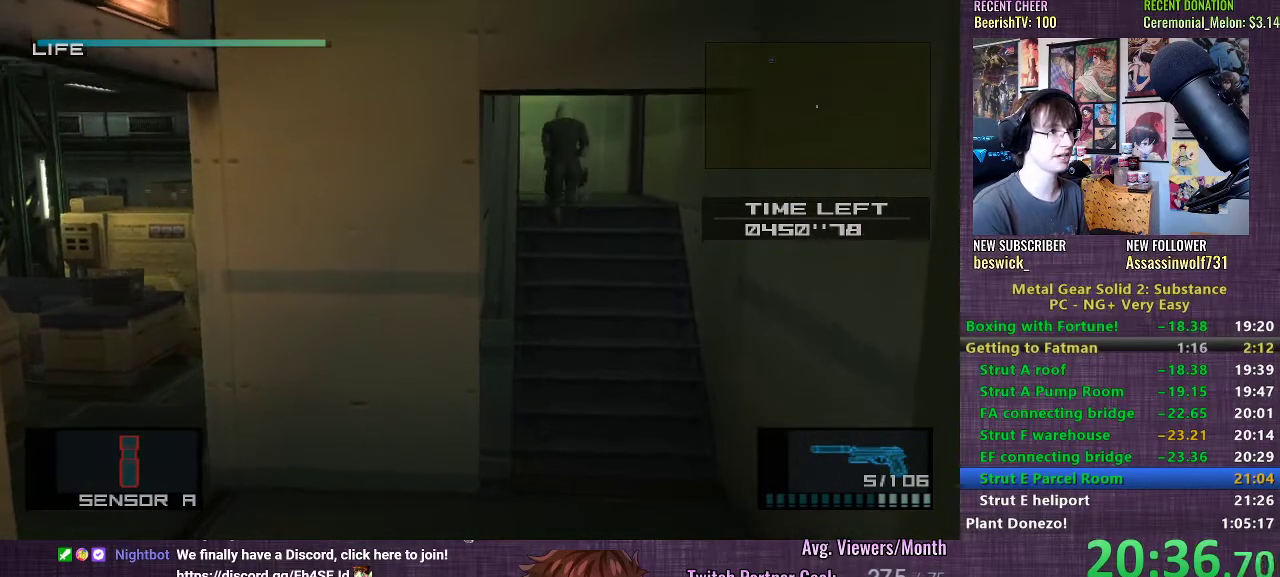
{"buttons": [], "left_stick": "left", "right_stick": "center", "events": [[250, "left_stick", "up-left"], [450, "left_stick", "left"]]}